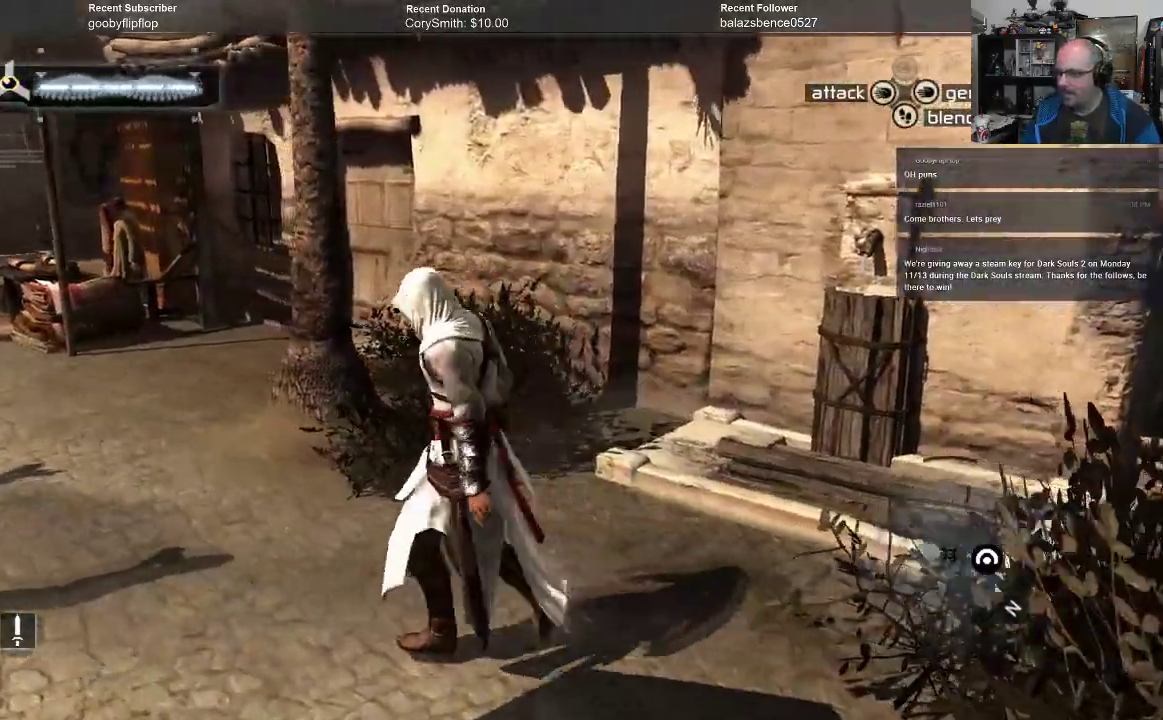
Gameplay with a controller (Xbox layout); each line is a JSON object with the inputs held at the frame after it. "events" lists button and stick changes between this image and that frame as [ms after this image, input, new state], when the widget could be followed in between. Not read: Z.
{"buttons": [], "left_stick": "up-left", "right_stick": "center", "events": [[200, "right_stick", "center"]]}
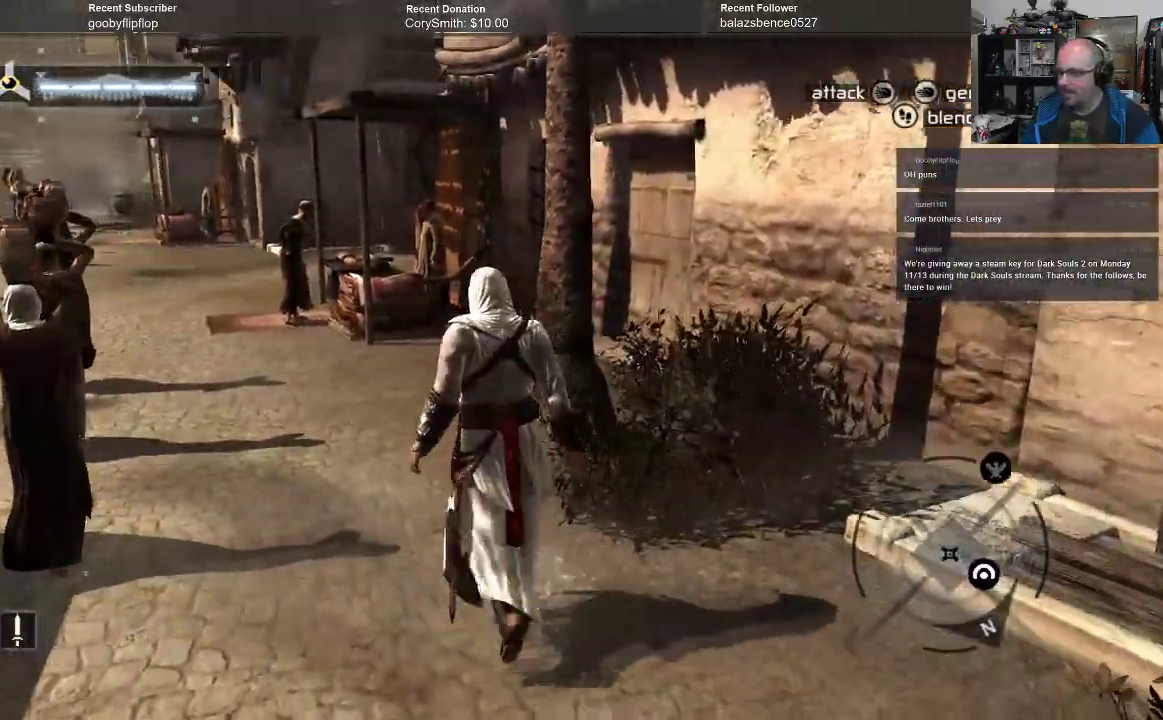
{"buttons": [], "left_stick": "up", "right_stick": "center", "events": [[100, "left_stick", "up"], [100, "right_stick", "left"], [300, "right_stick", "center"]]}
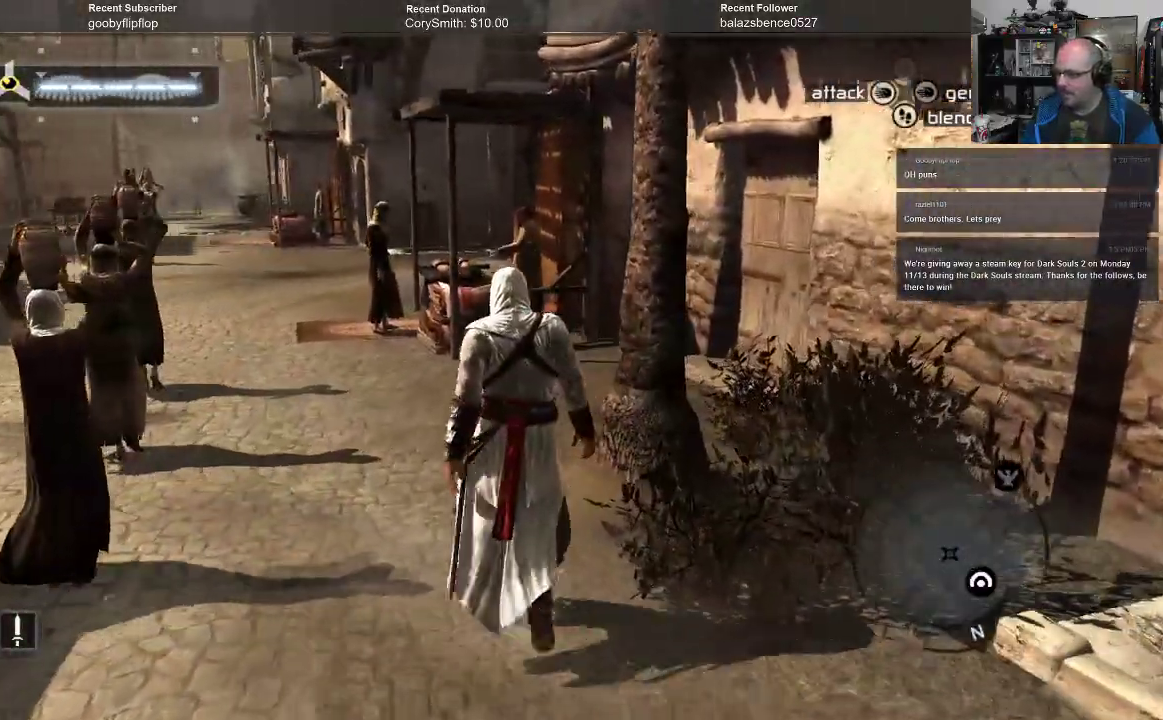
{"buttons": [], "left_stick": "up", "right_stick": "left", "events": [[333, "right_stick", "left"]]}
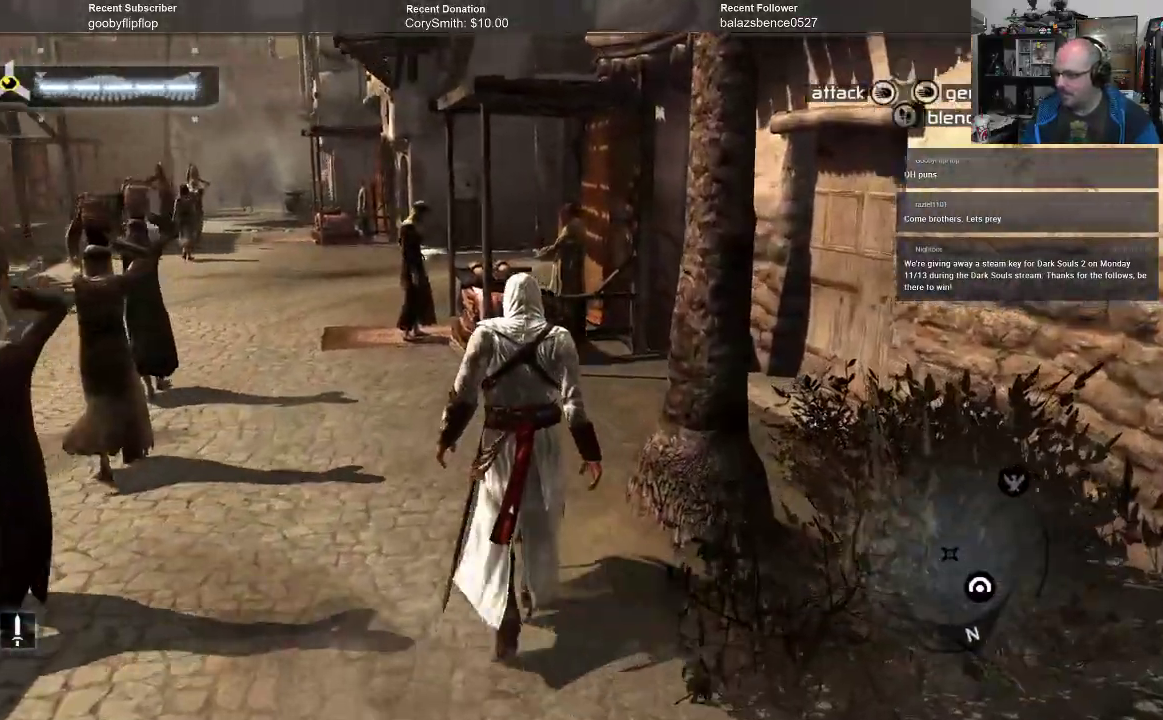
{"buttons": [], "left_stick": "up", "right_stick": "center", "events": [[133, "right_stick", "center"]]}
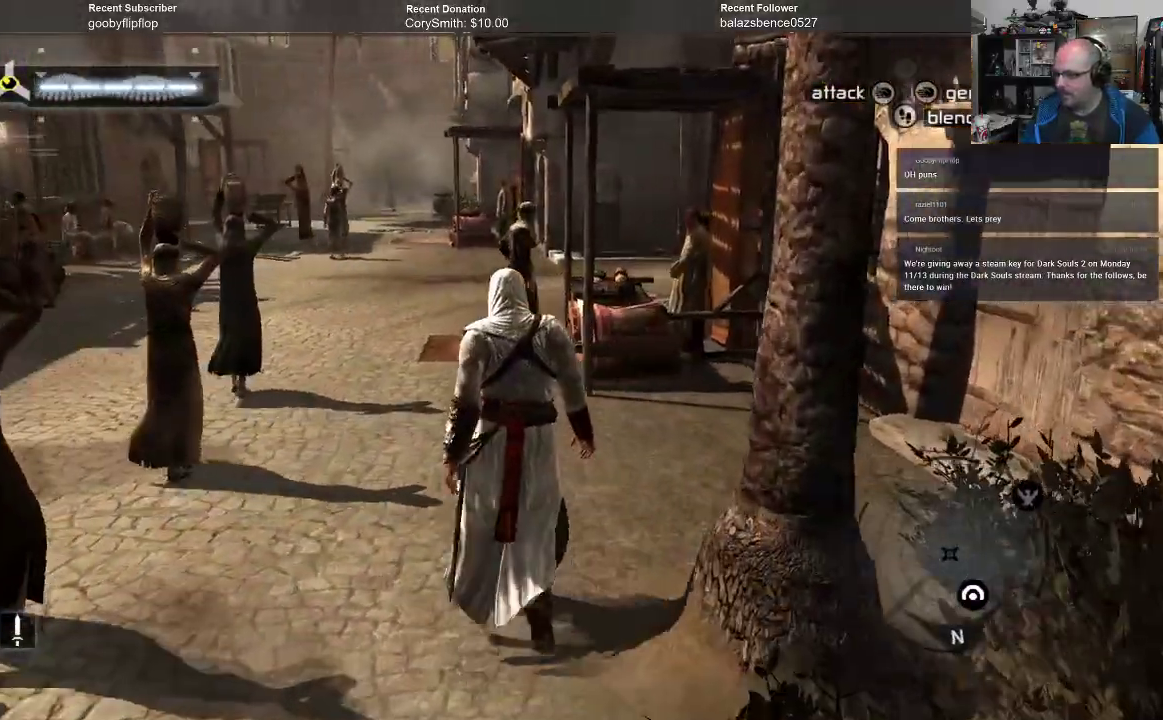
{"buttons": [], "left_stick": "up", "right_stick": "left", "events": [[167, "right_stick", "left"]]}
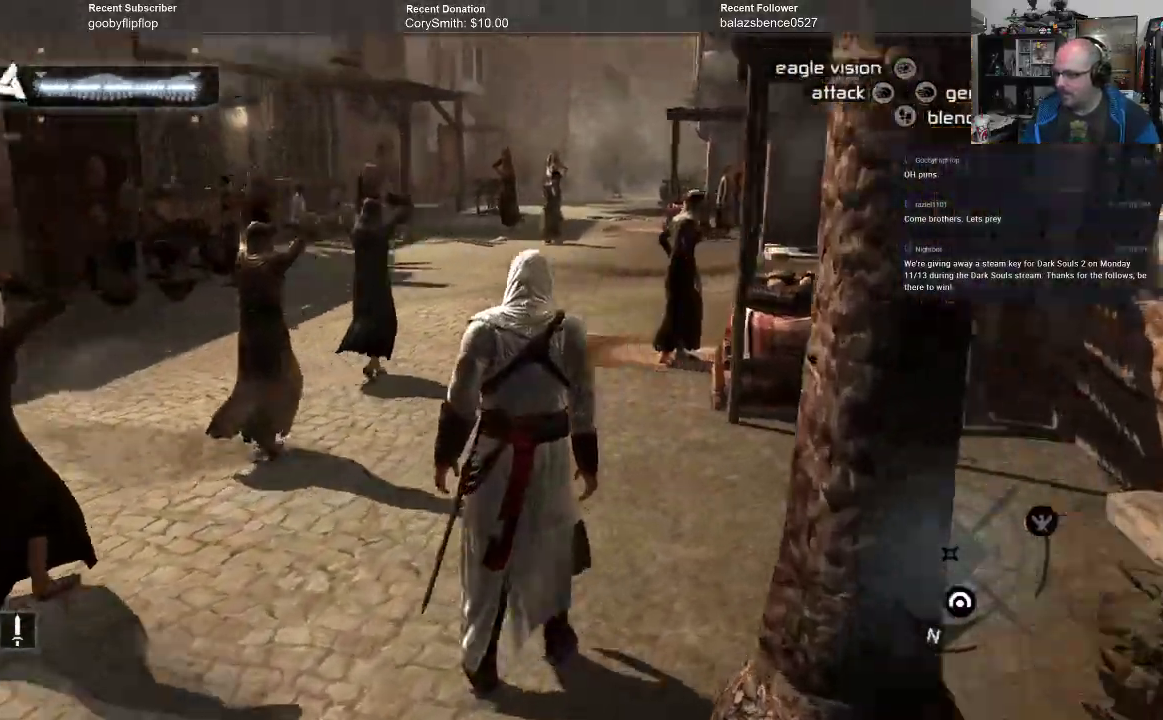
{"buttons": [], "left_stick": "up", "right_stick": "left", "events": []}
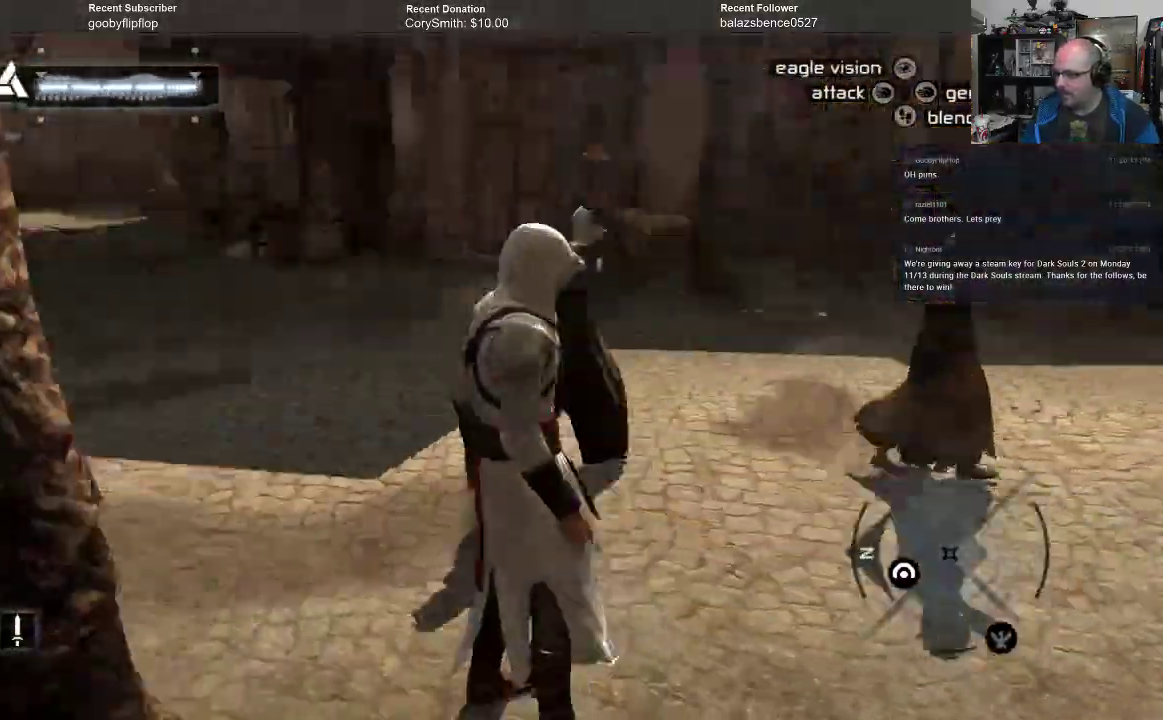
{"buttons": [], "left_stick": "center", "right_stick": "center", "events": [[400, "right_stick", "center"], [500, "left_stick", "center"]]}
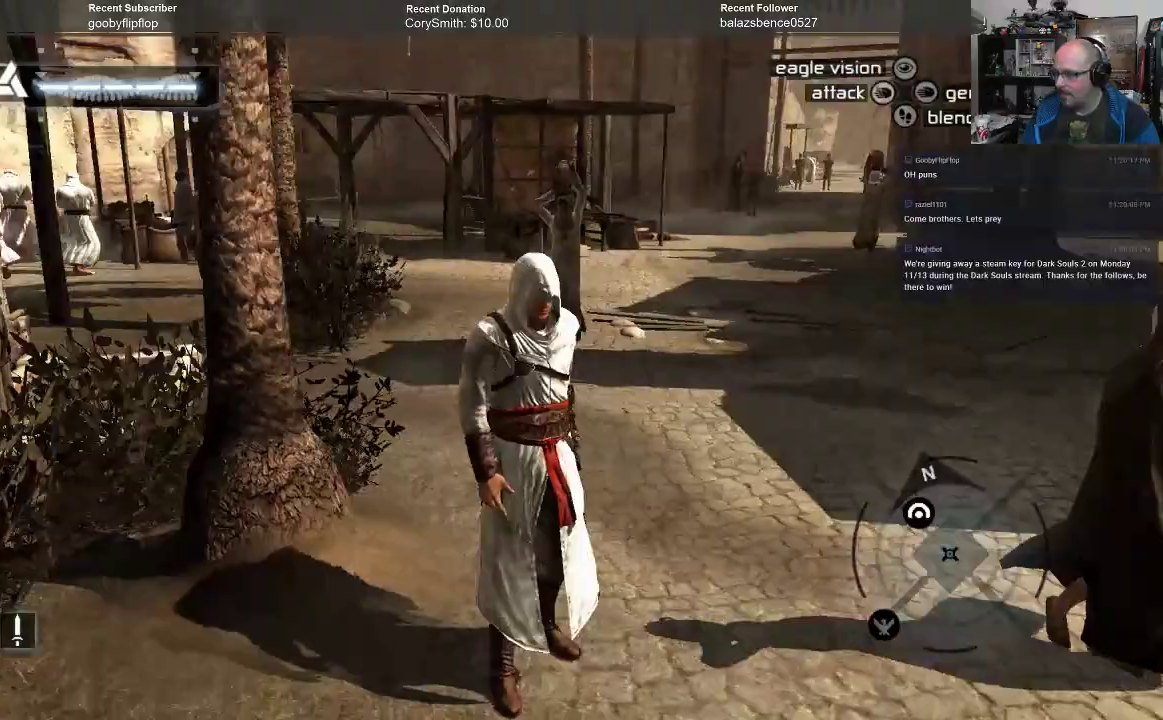
{"buttons": [], "left_stick": "center", "right_stick": "center", "events": [[100, "right_stick", "up"], [300, "right_stick", "center"]]}
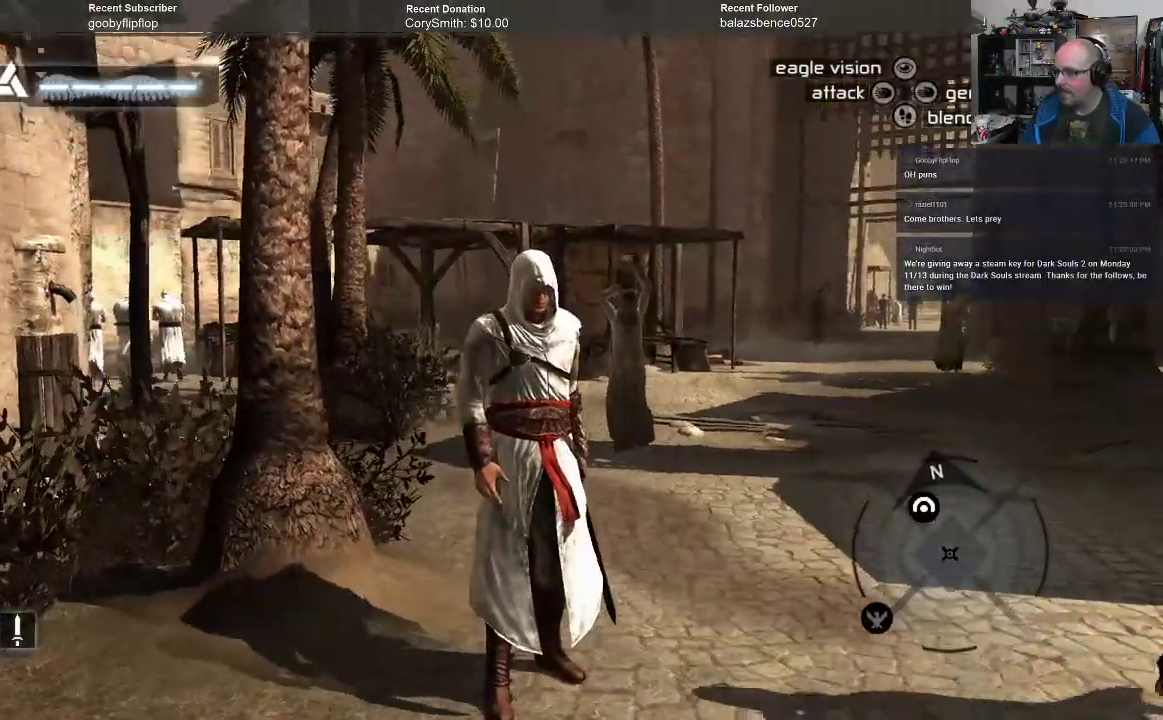
{"buttons": [], "left_stick": "up", "right_stick": "down-left", "events": [[300, "left_stick", "up"], [433, "right_stick", "down-left"]]}
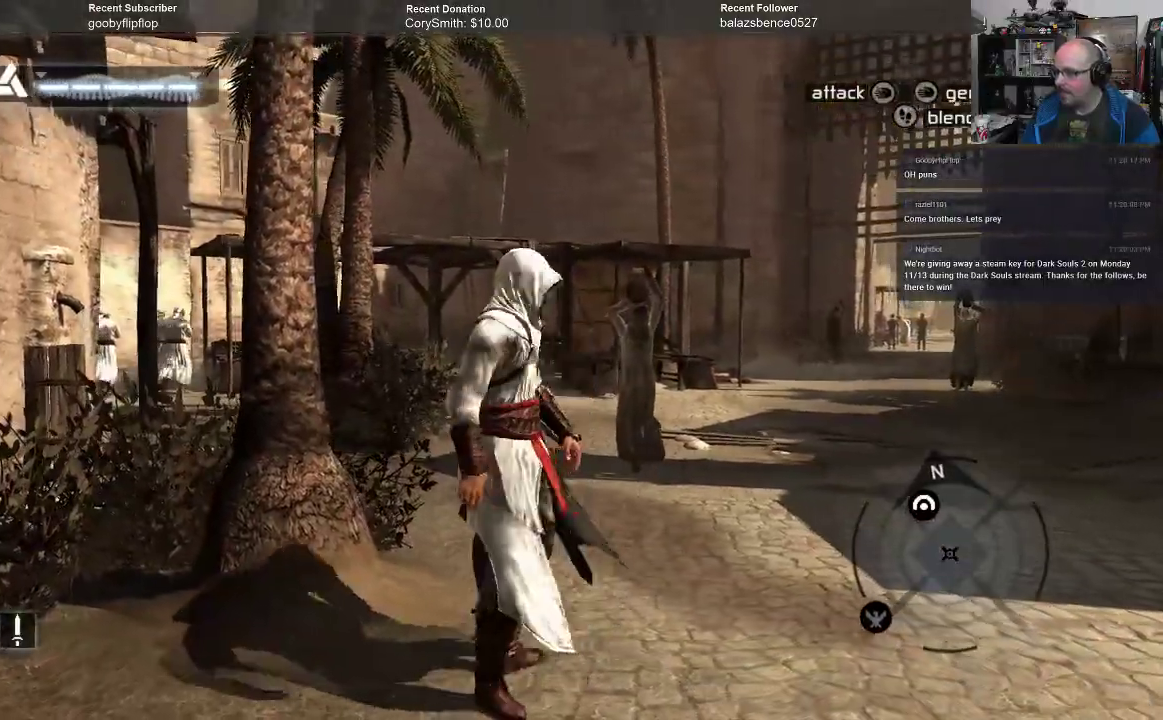
{"buttons": [], "left_stick": "up", "right_stick": "center", "events": [[367, "right_stick", "center"]]}
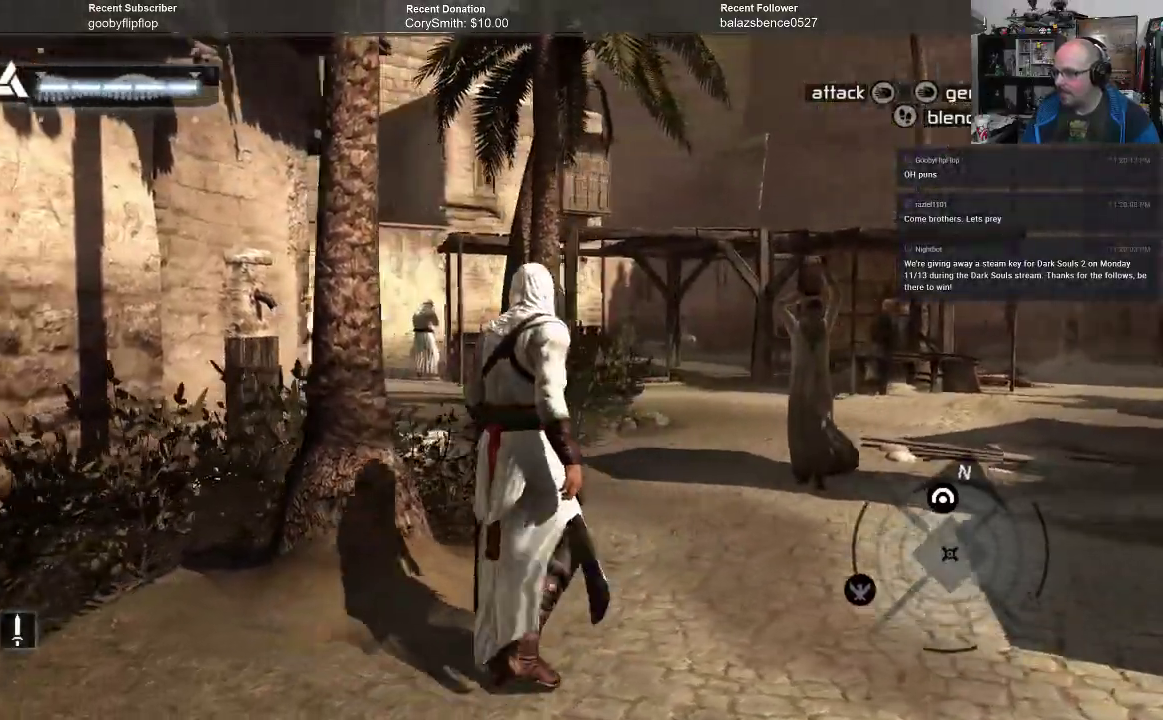
{"buttons": [], "left_stick": "up-right", "right_stick": "center", "events": [[167, "left_stick", "up-right"]]}
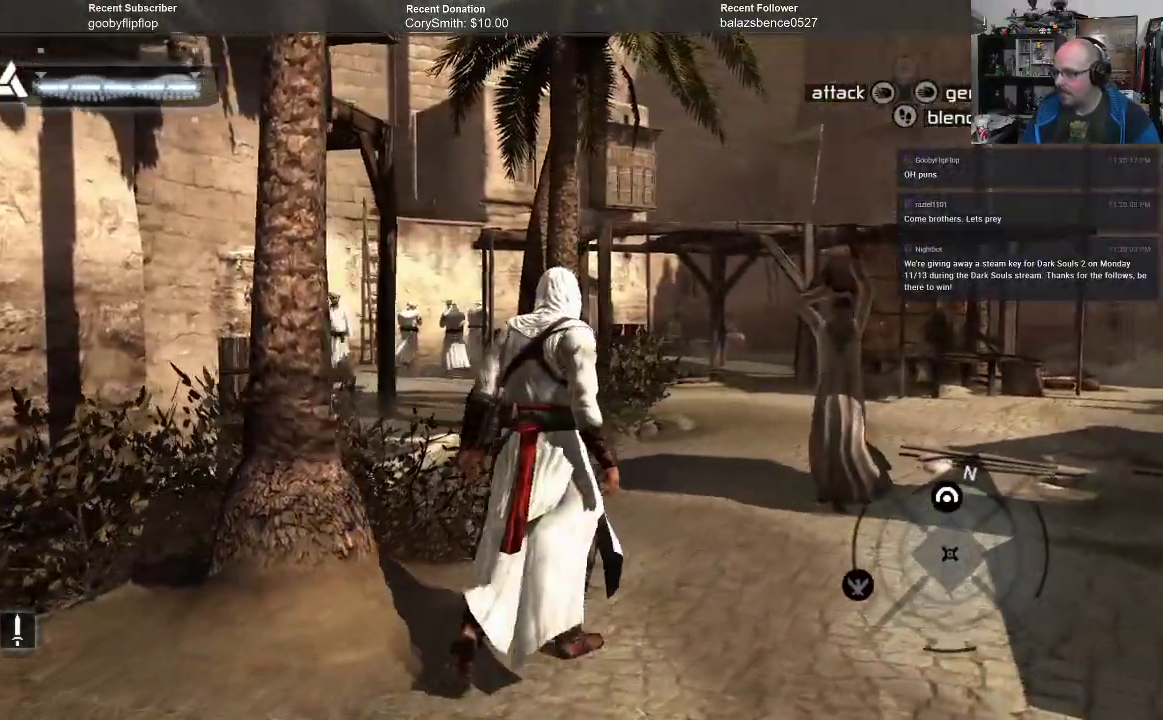
{"buttons": [], "left_stick": "down-left", "right_stick": "down-left", "events": [[100, "left_stick", "center"], [300, "right_stick", "down-left"], [467, "left_stick", "down-left"]]}
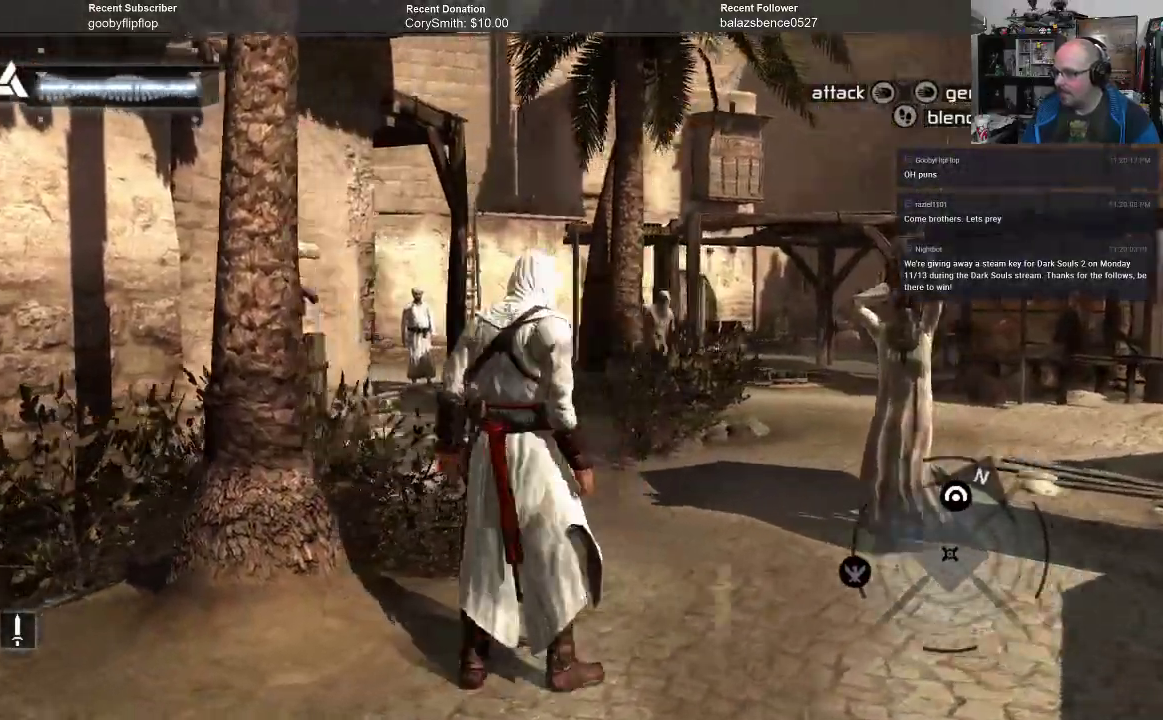
{"buttons": [], "left_stick": "left", "right_stick": "down-left", "events": [[433, "left_stick", "left"]]}
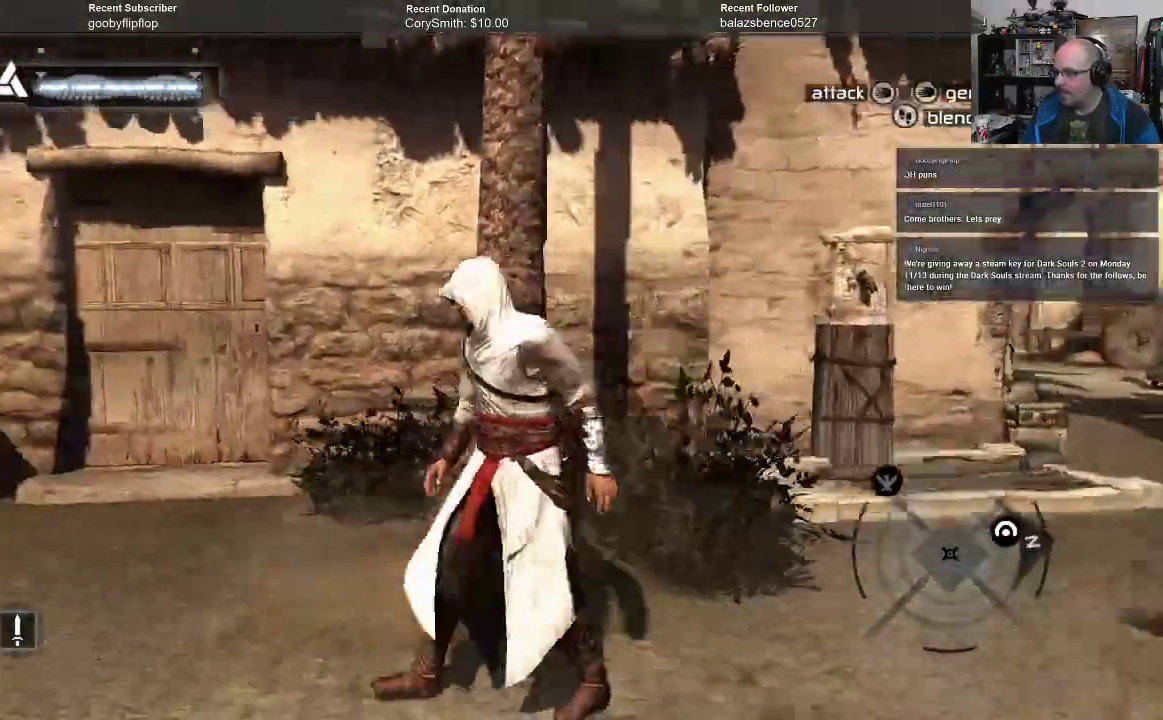
{"buttons": [], "left_stick": "up-left", "right_stick": "up", "events": [[233, "left_stick", "up-left"], [300, "right_stick", "up"]]}
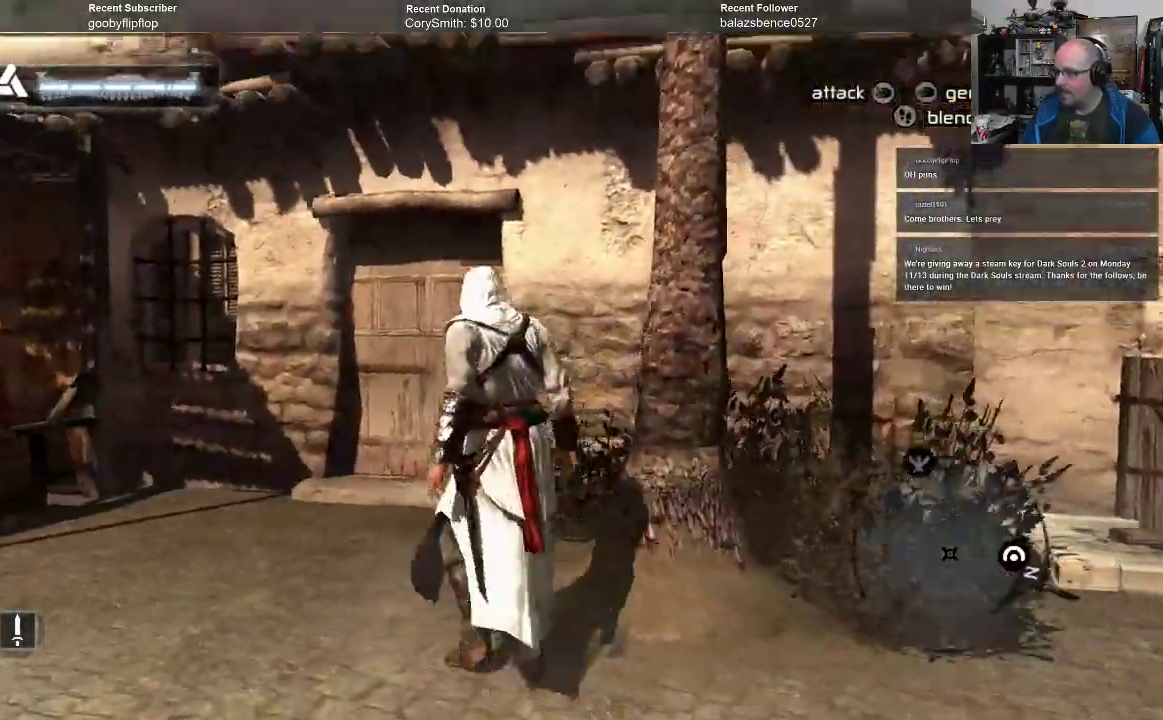
{"buttons": [], "left_stick": "left", "right_stick": "left", "events": [[233, "left_stick", "left"], [400, "right_stick", "left"]]}
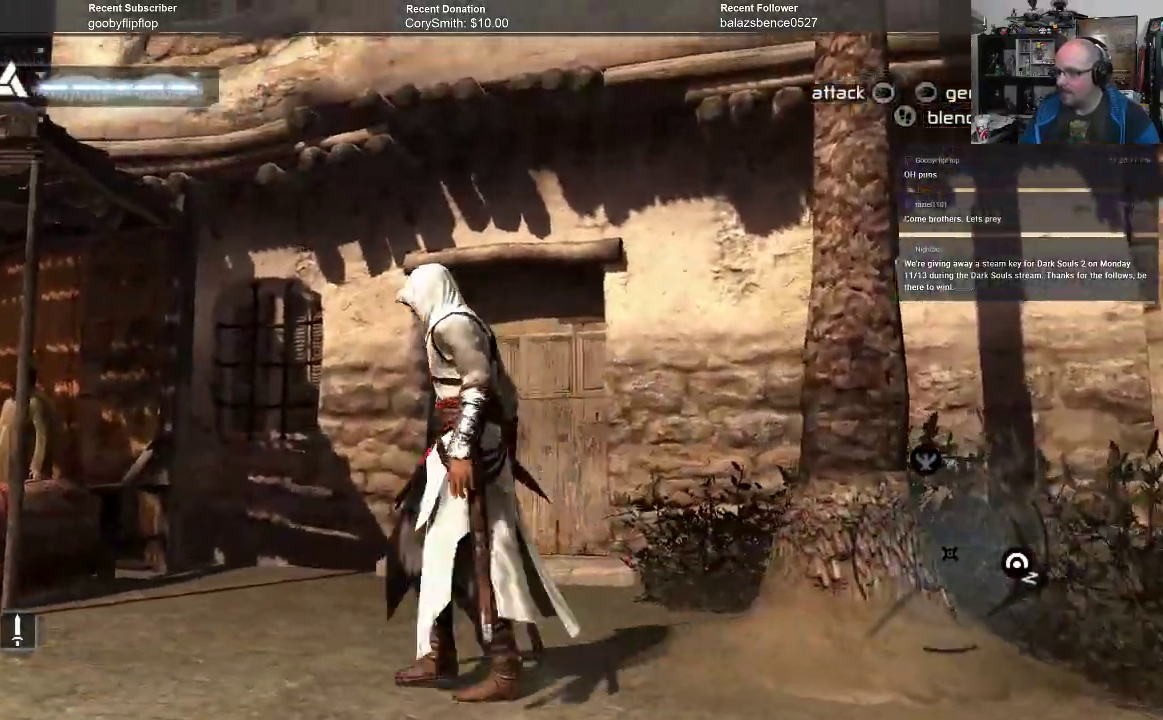
{"buttons": [], "left_stick": "left", "right_stick": "down-left", "events": [[433, "right_stick", "down-left"]]}
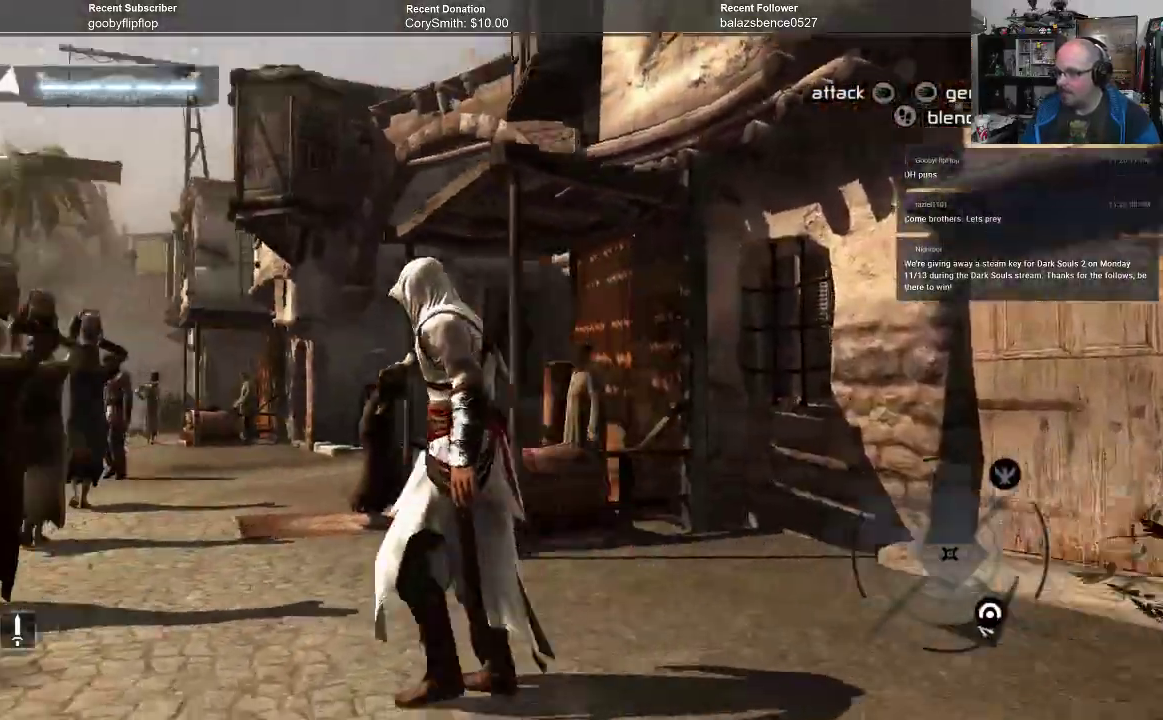
{"buttons": [], "left_stick": "up-left", "right_stick": "down-right", "events": [[100, "left_stick", "up-left"], [133, "right_stick", "down-right"]]}
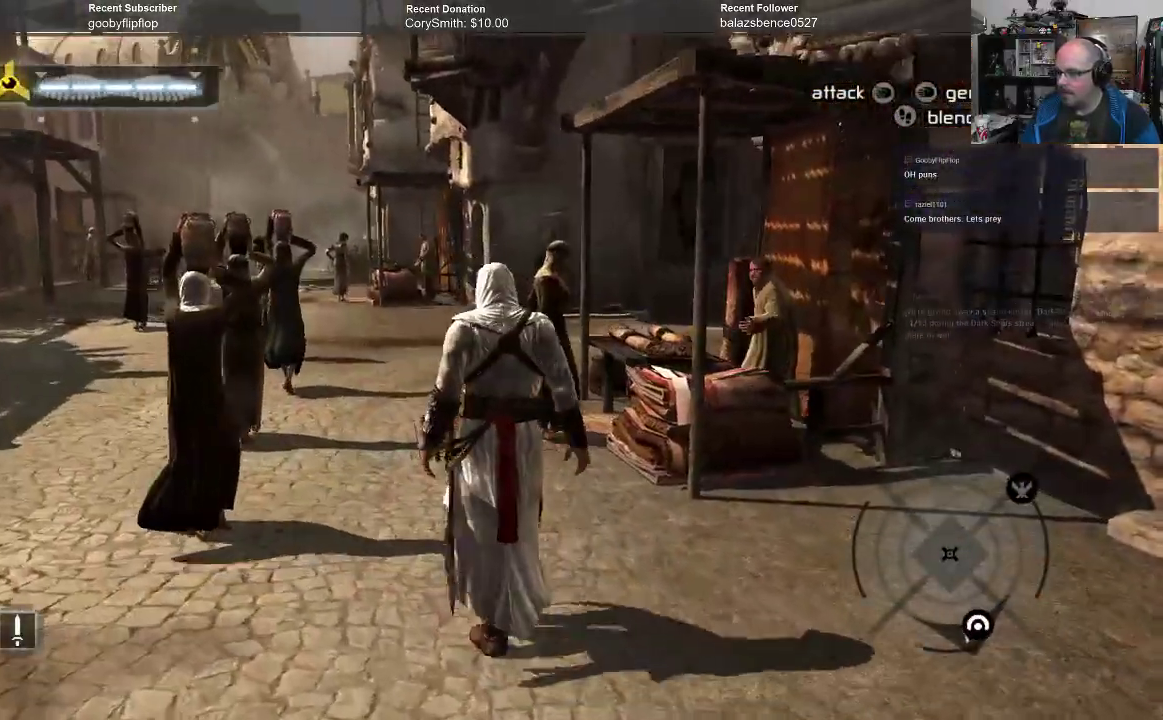
{"buttons": [], "left_stick": "up-left", "right_stick": "down-left", "events": [[333, "right_stick", "center"], [467, "right_stick", "down-left"]]}
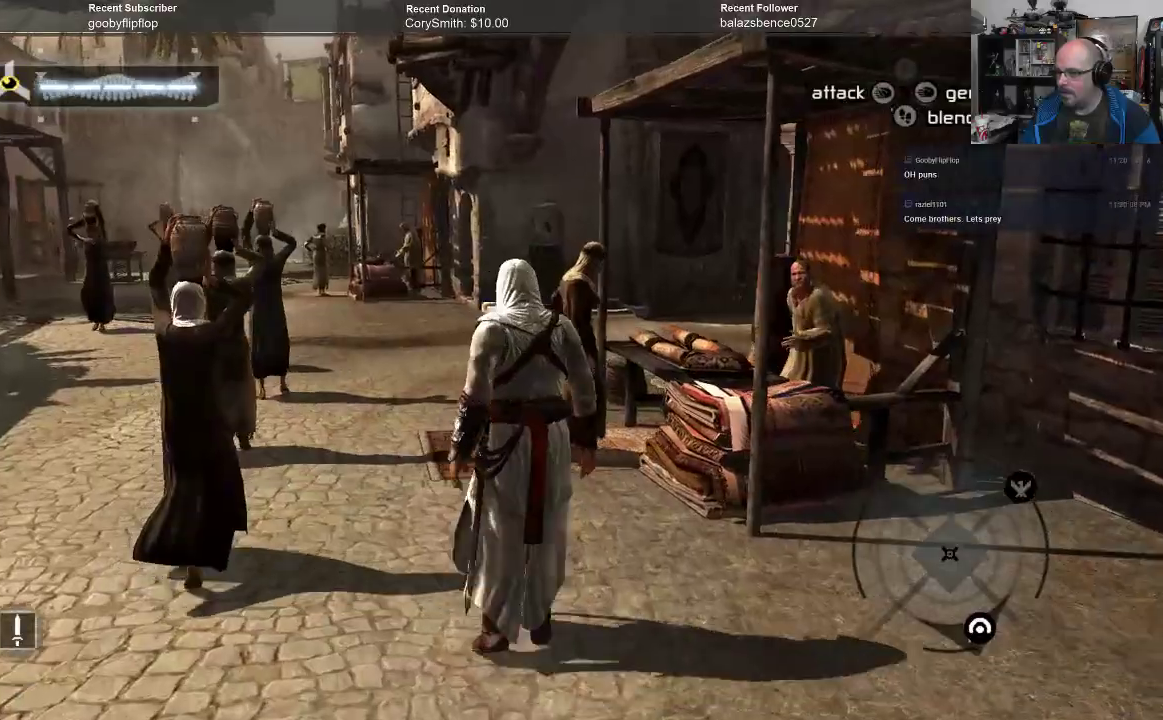
{"buttons": [], "left_stick": "up", "right_stick": "center", "events": [[200, "right_stick", "center"], [367, "left_stick", "up"]]}
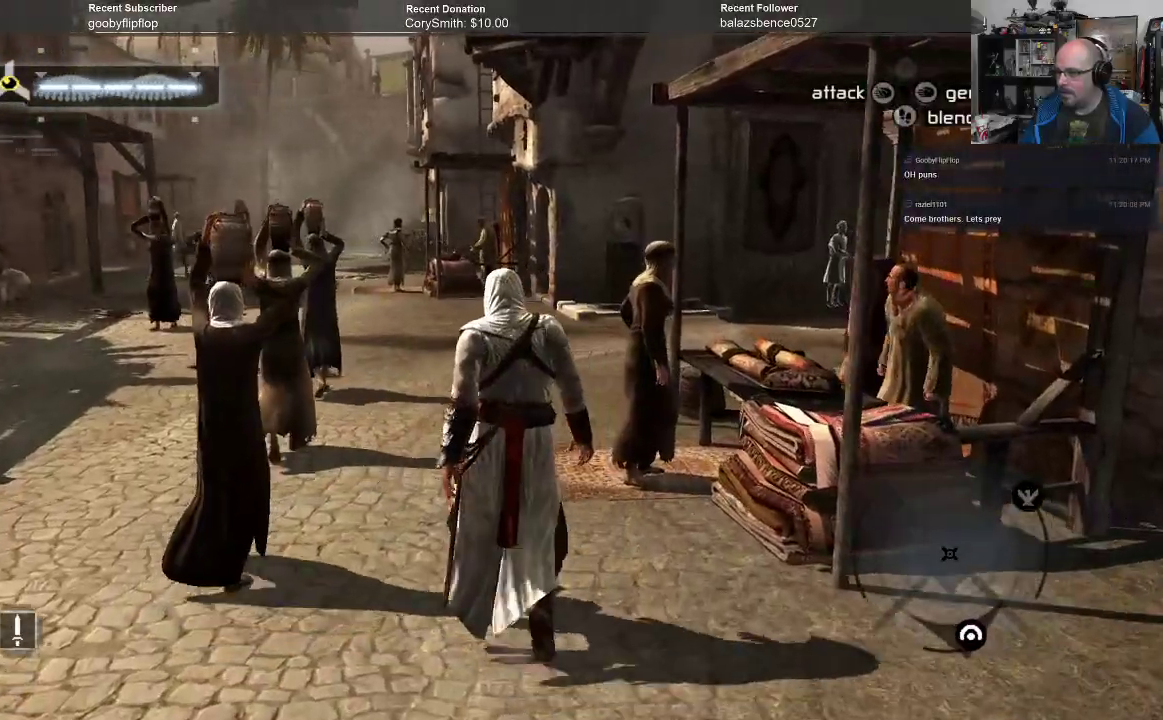
{"buttons": [], "left_stick": "up", "right_stick": "center", "events": []}
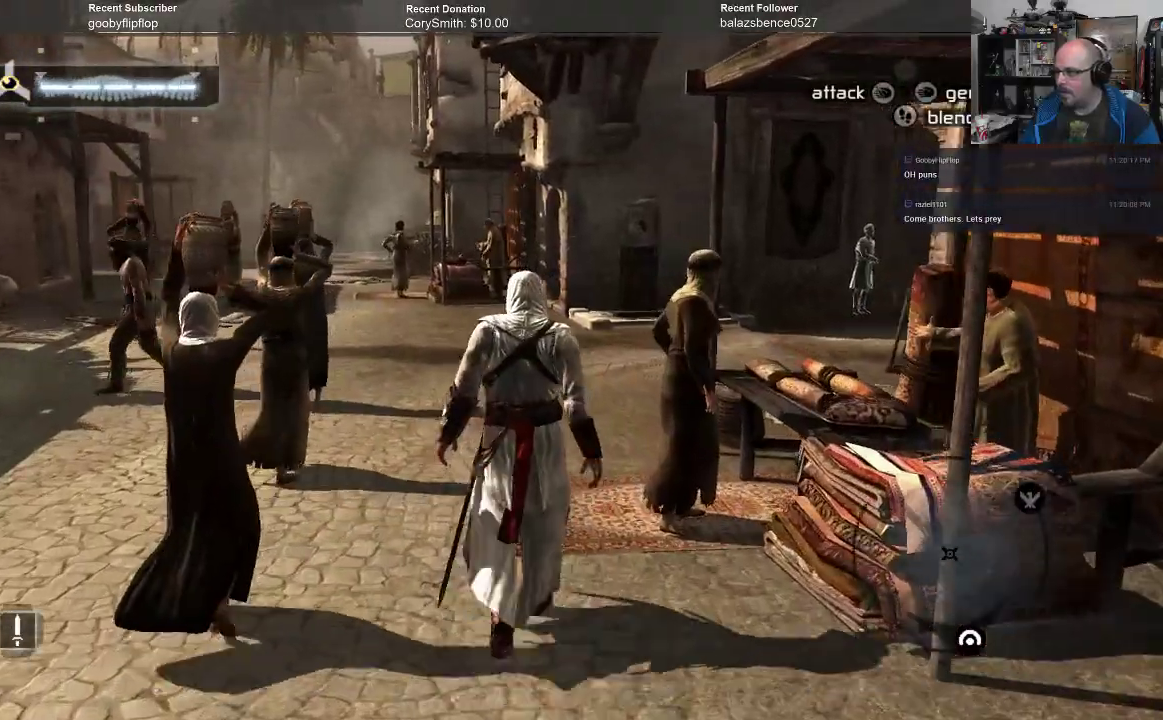
{"buttons": ["B"], "left_stick": "up", "right_stick": "center", "events": [[400, "B", "down"]]}
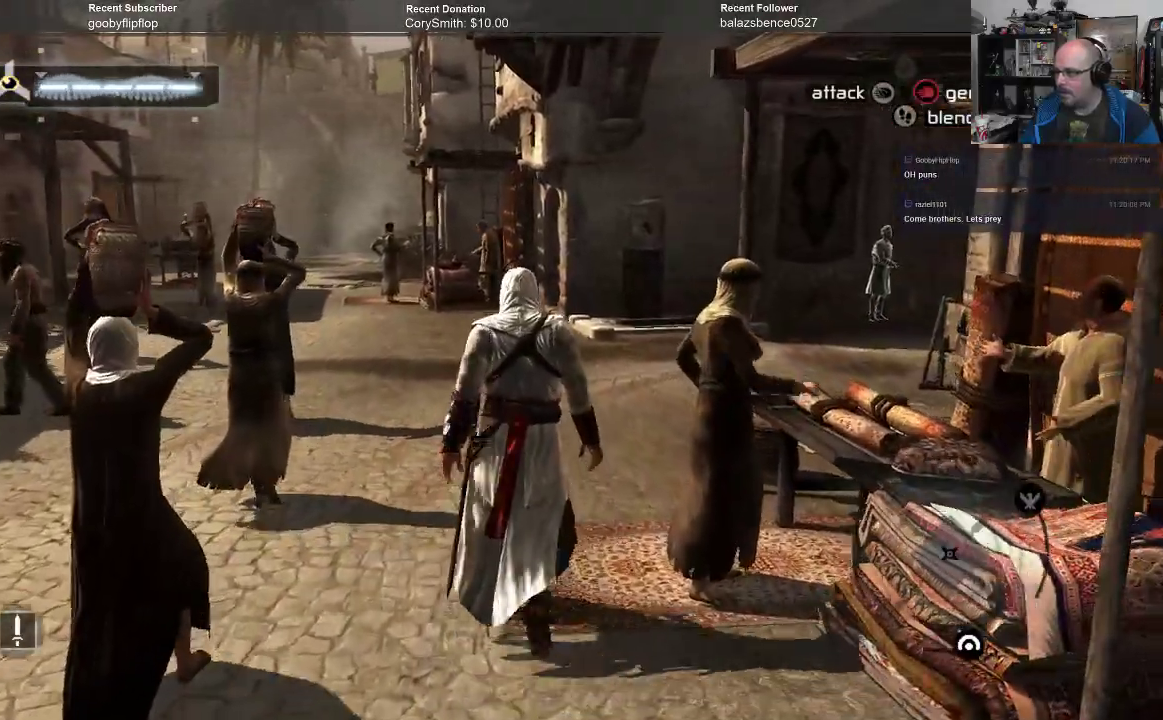
{"buttons": ["B"], "left_stick": "up", "right_stick": "center", "events": []}
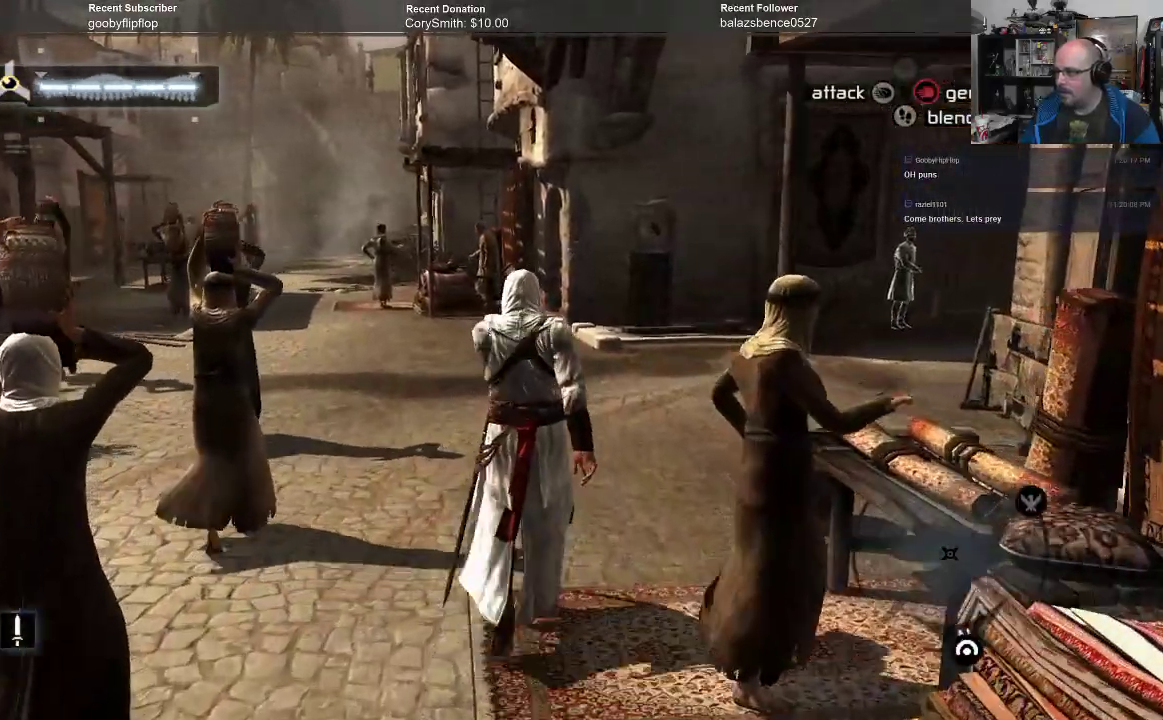
{"buttons": ["B"], "left_stick": "up", "right_stick": "center", "events": []}
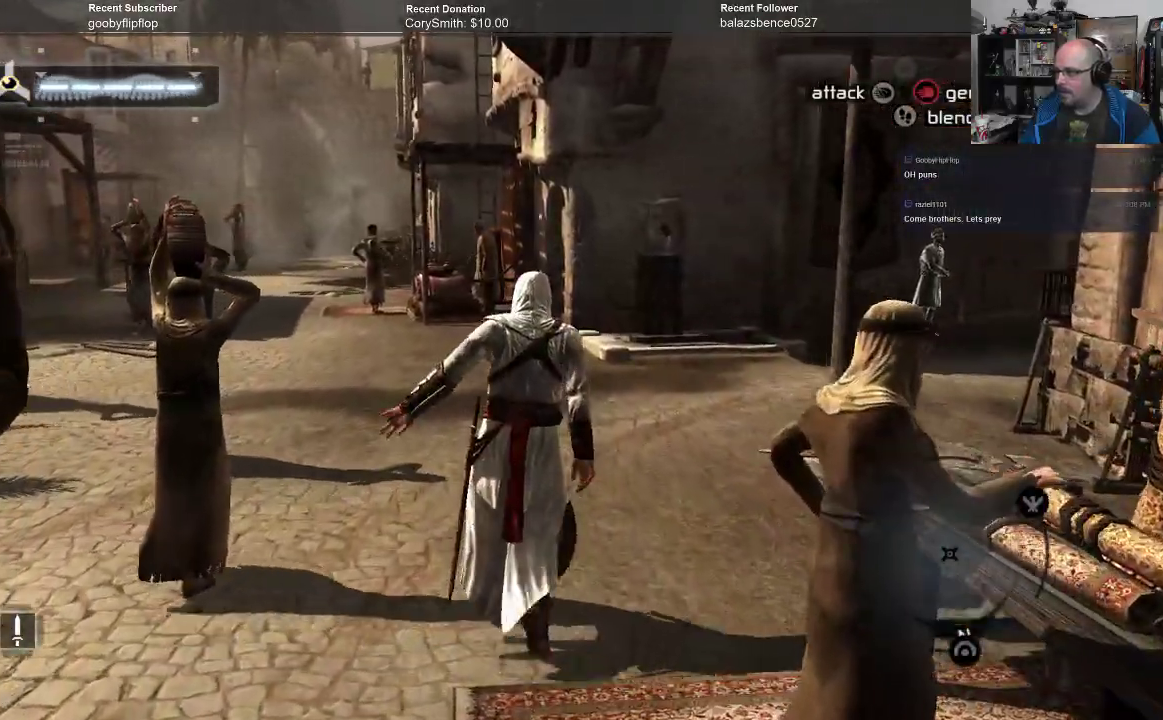
{"buttons": ["B"], "left_stick": "up", "right_stick": "center", "events": []}
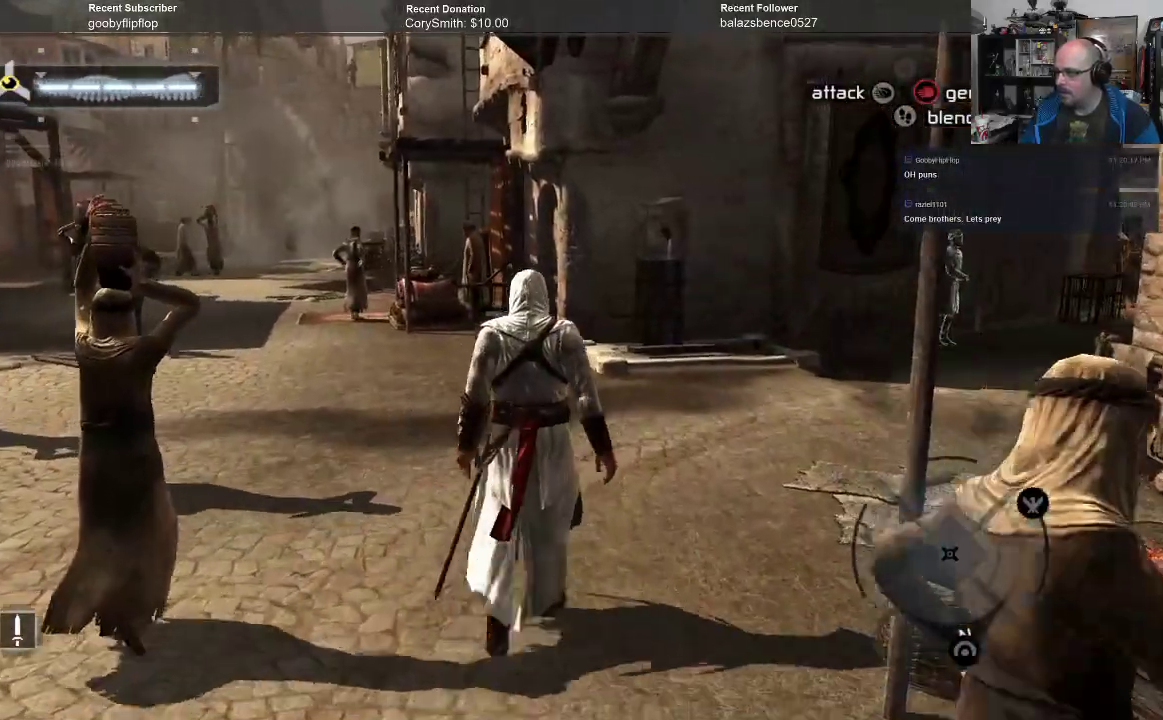
{"buttons": ["B"], "left_stick": "up", "right_stick": "center", "events": []}
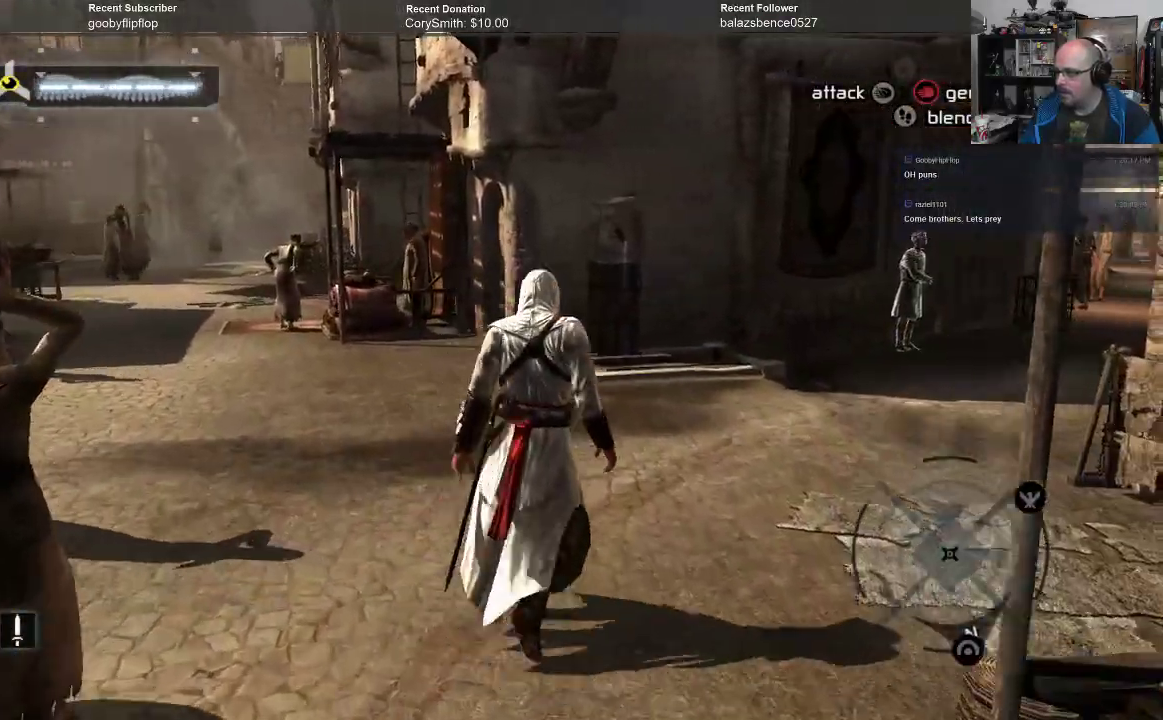
{"buttons": ["B"], "left_stick": "up", "right_stick": "center", "events": []}
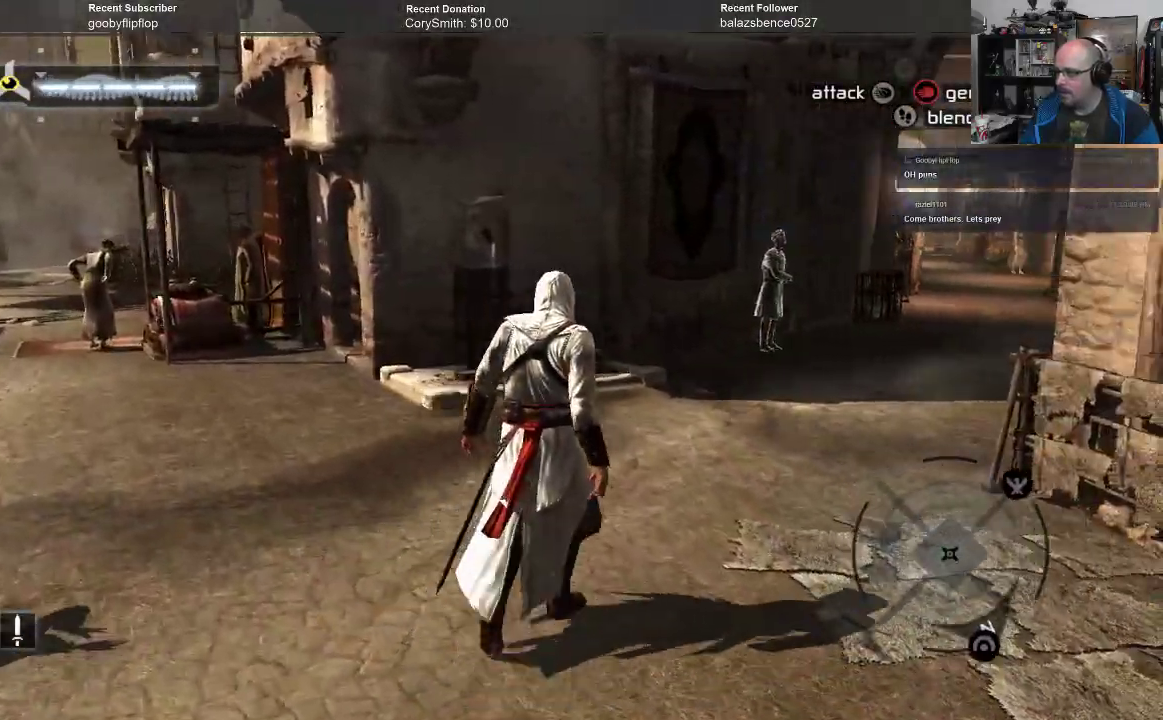
{"buttons": ["B"], "left_stick": "up", "right_stick": "center", "events": []}
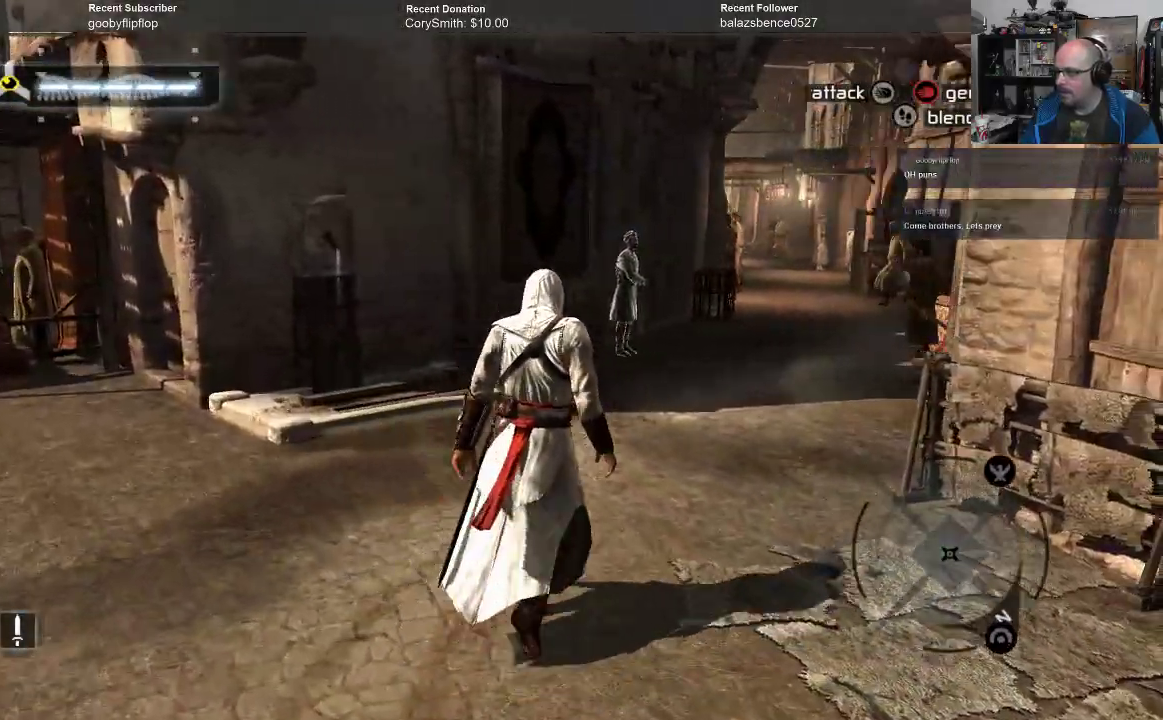
{"buttons": ["B"], "left_stick": "up", "right_stick": "center", "events": []}
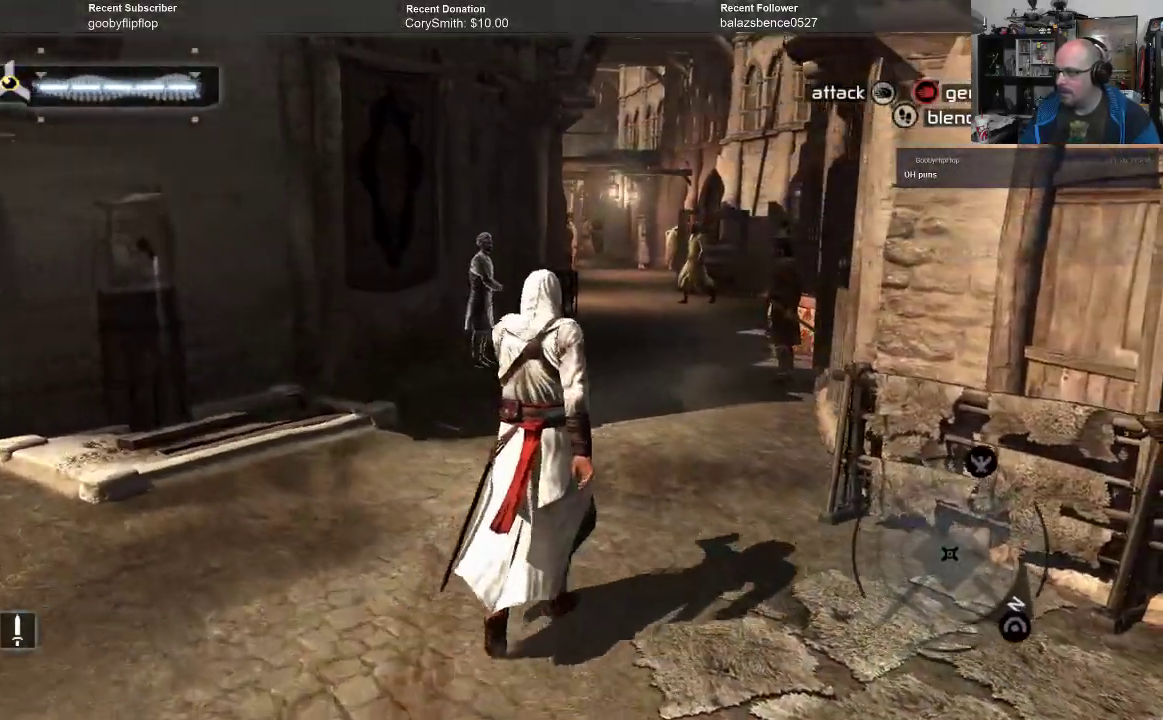
{"buttons": ["B"], "left_stick": "up", "right_stick": "center", "events": []}